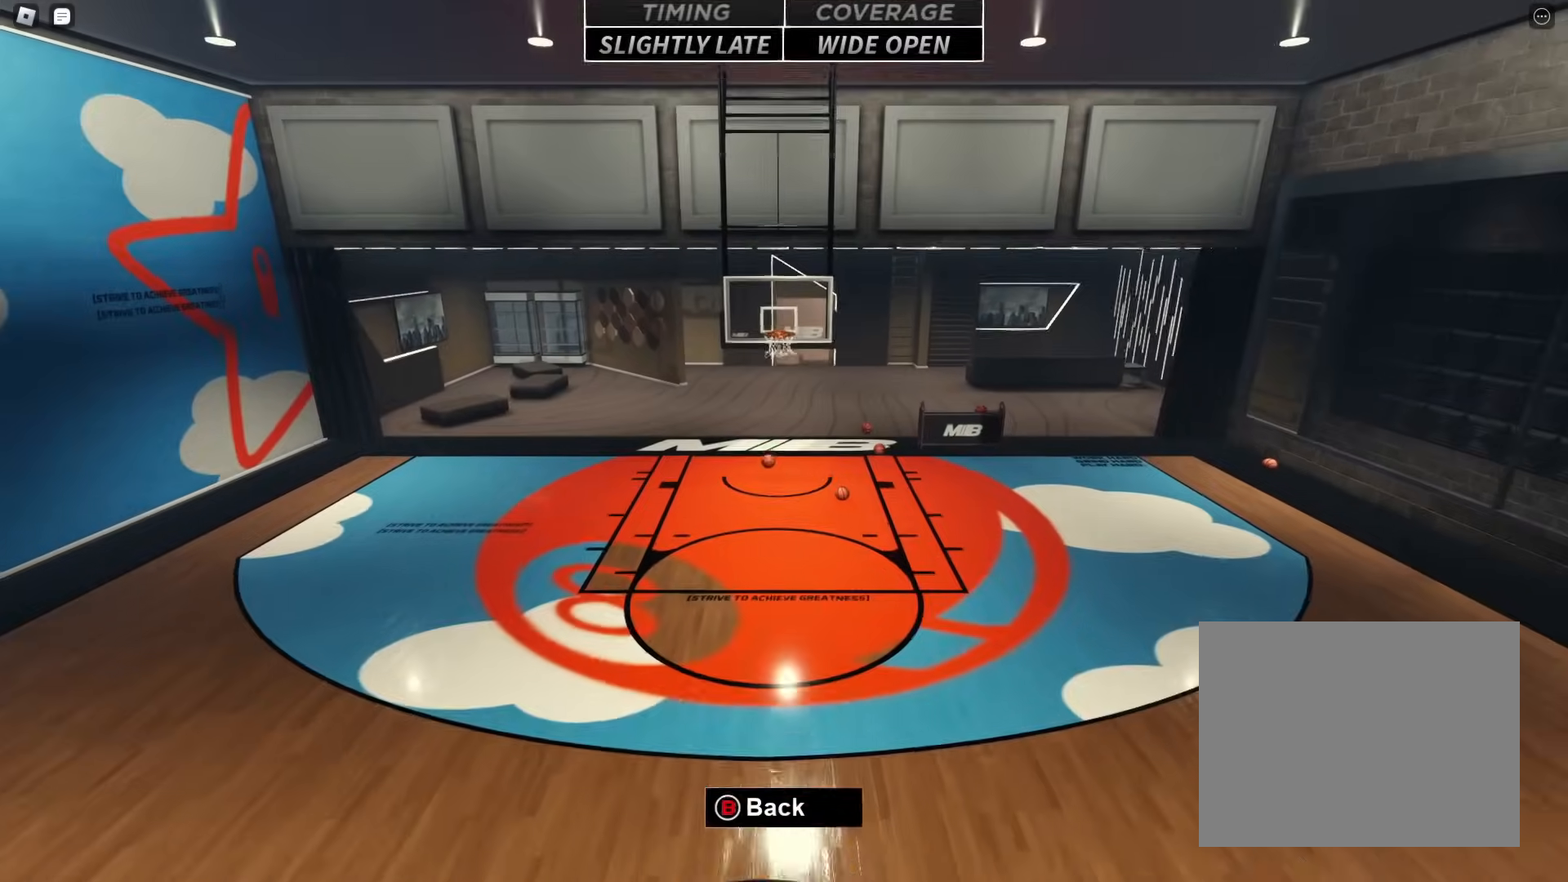
Gameplay with a controller (Xbox layout); each line is a JSON object with the inputs held at the frame after it. "events" lists button and stick changes between this image and that frame as [ms after this image, input, new state], when the widget could be followed in between. Not read: L1 L2 L3 R1 R2 R3.
{"buttons": [], "left_stick": "up", "right_stick": "center", "events": []}
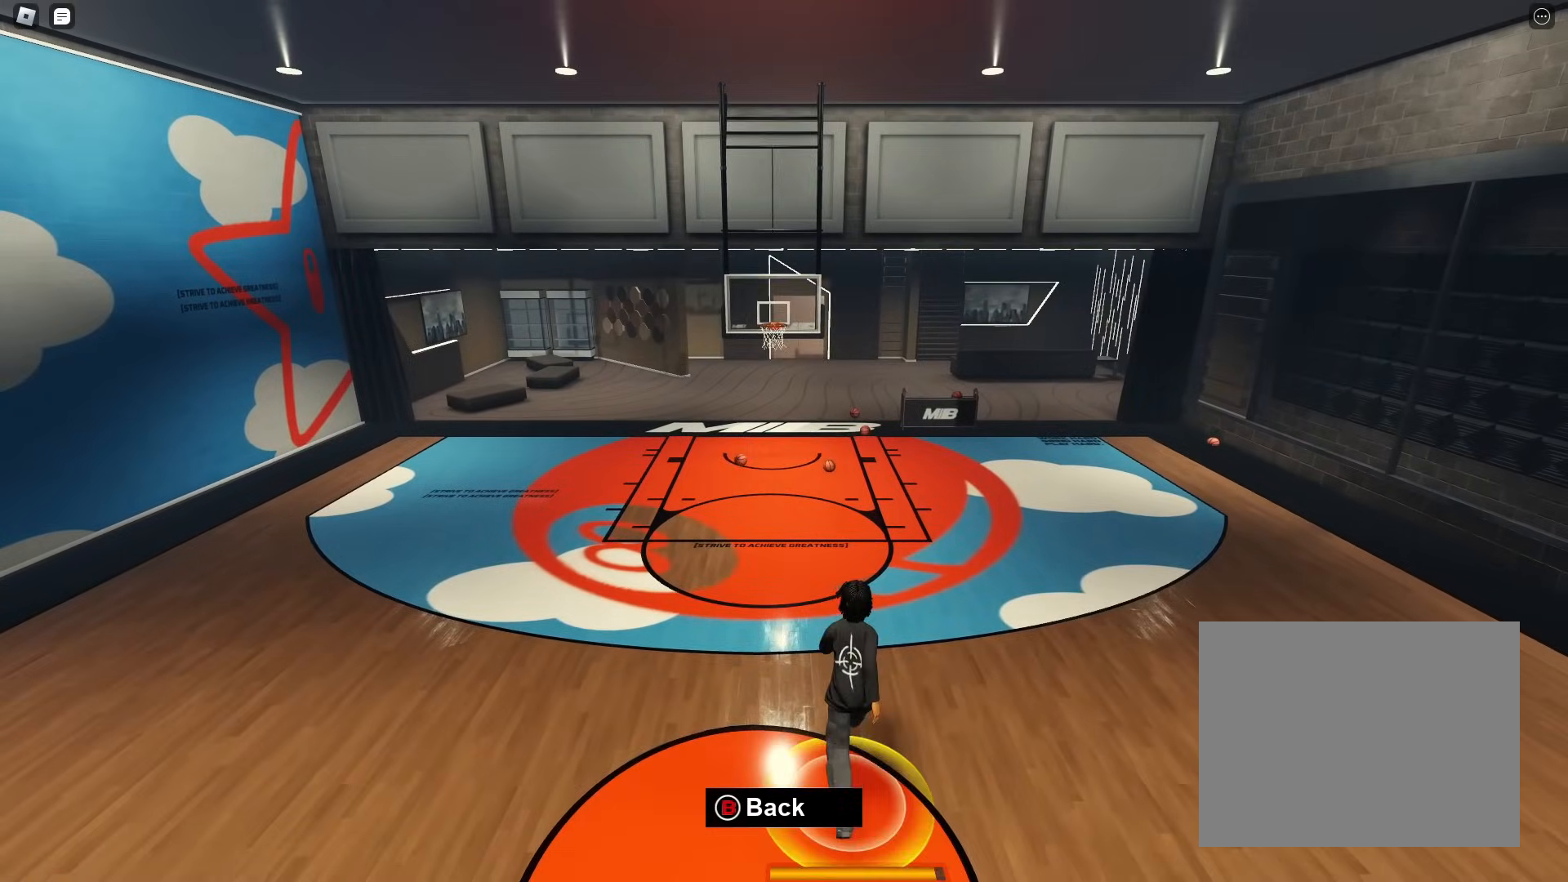
{"buttons": [], "left_stick": "up-left", "right_stick": "center", "events": [[300, "left_stick", "up-left"]]}
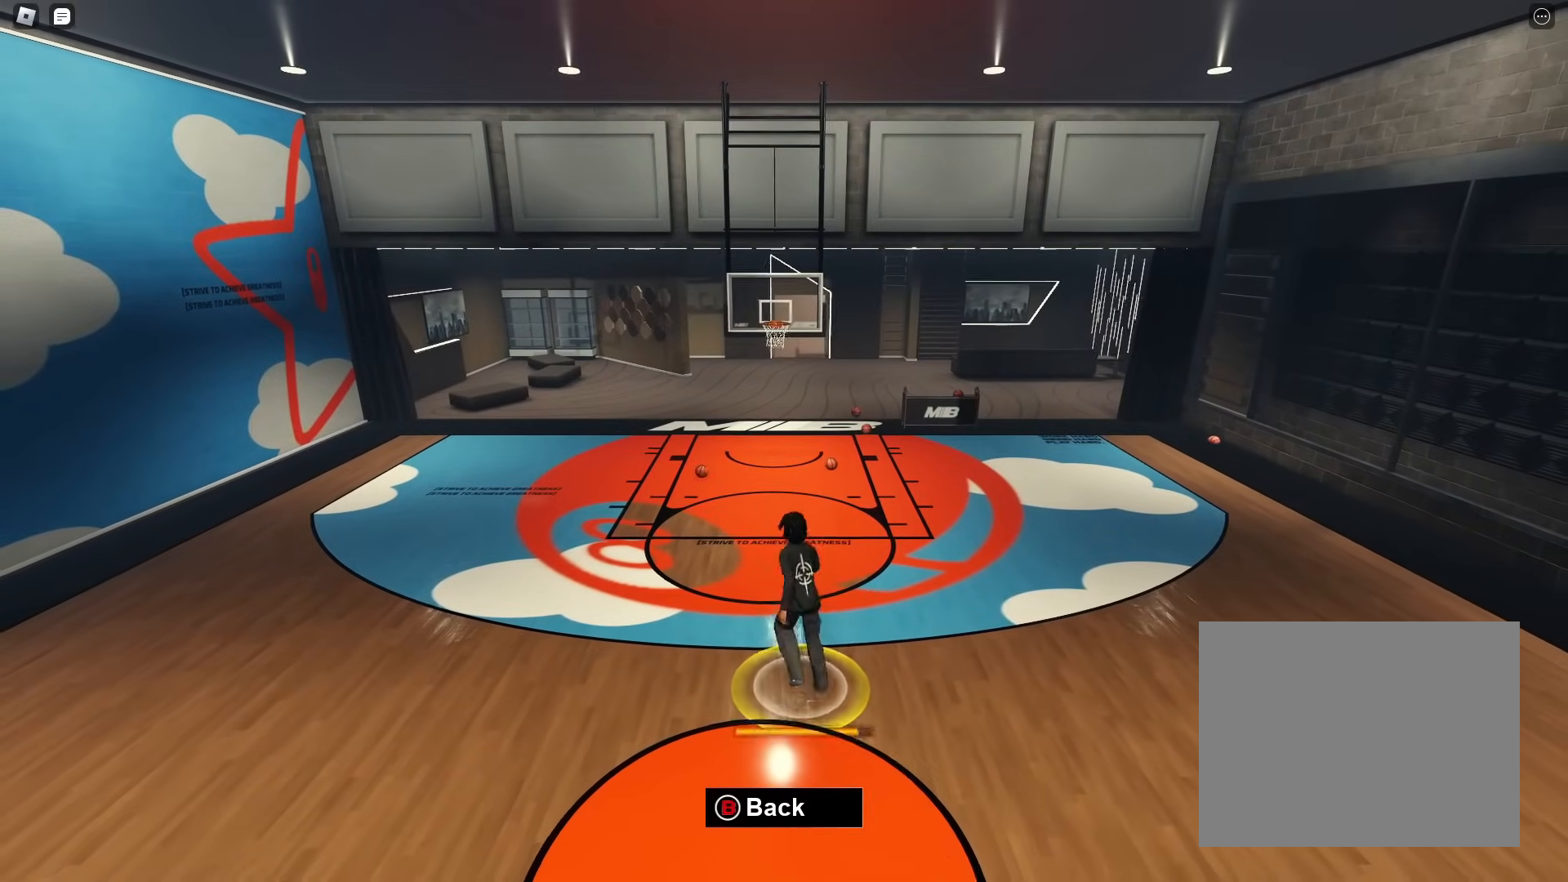
{"buttons": [], "left_stick": "up", "right_stick": "center", "events": [[400, "left_stick", "up"]]}
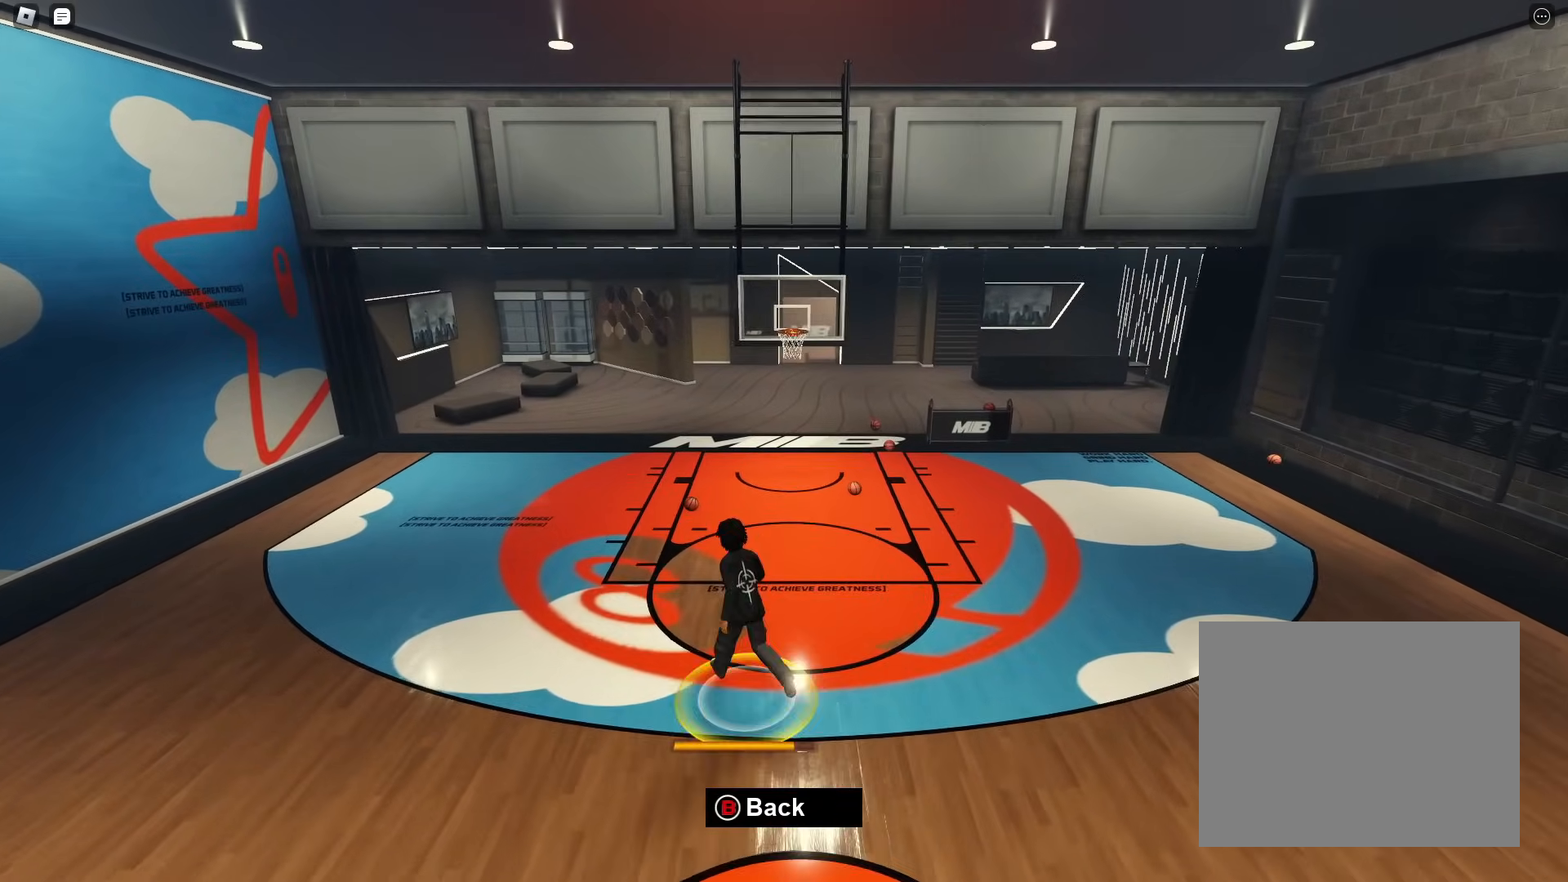
{"buttons": [], "left_stick": "up", "right_stick": "center", "events": []}
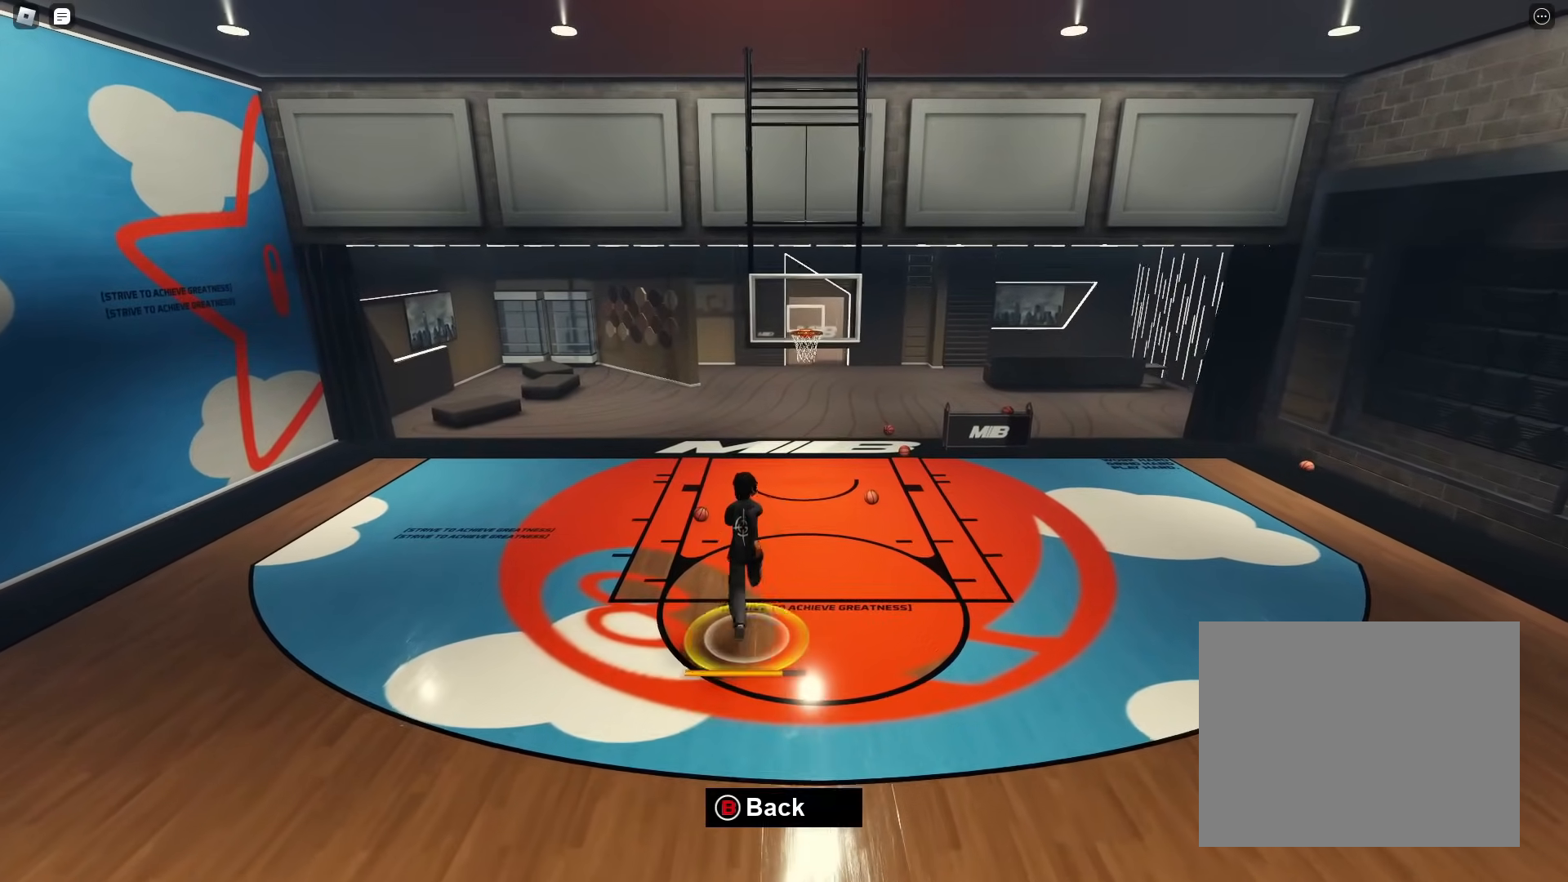
{"buttons": [], "left_stick": "down", "right_stick": "center", "events": [[267, "DPAD_LEFT", "down"], [283, "left_stick", "down"], [333, "DPAD_LEFT", "up"]]}
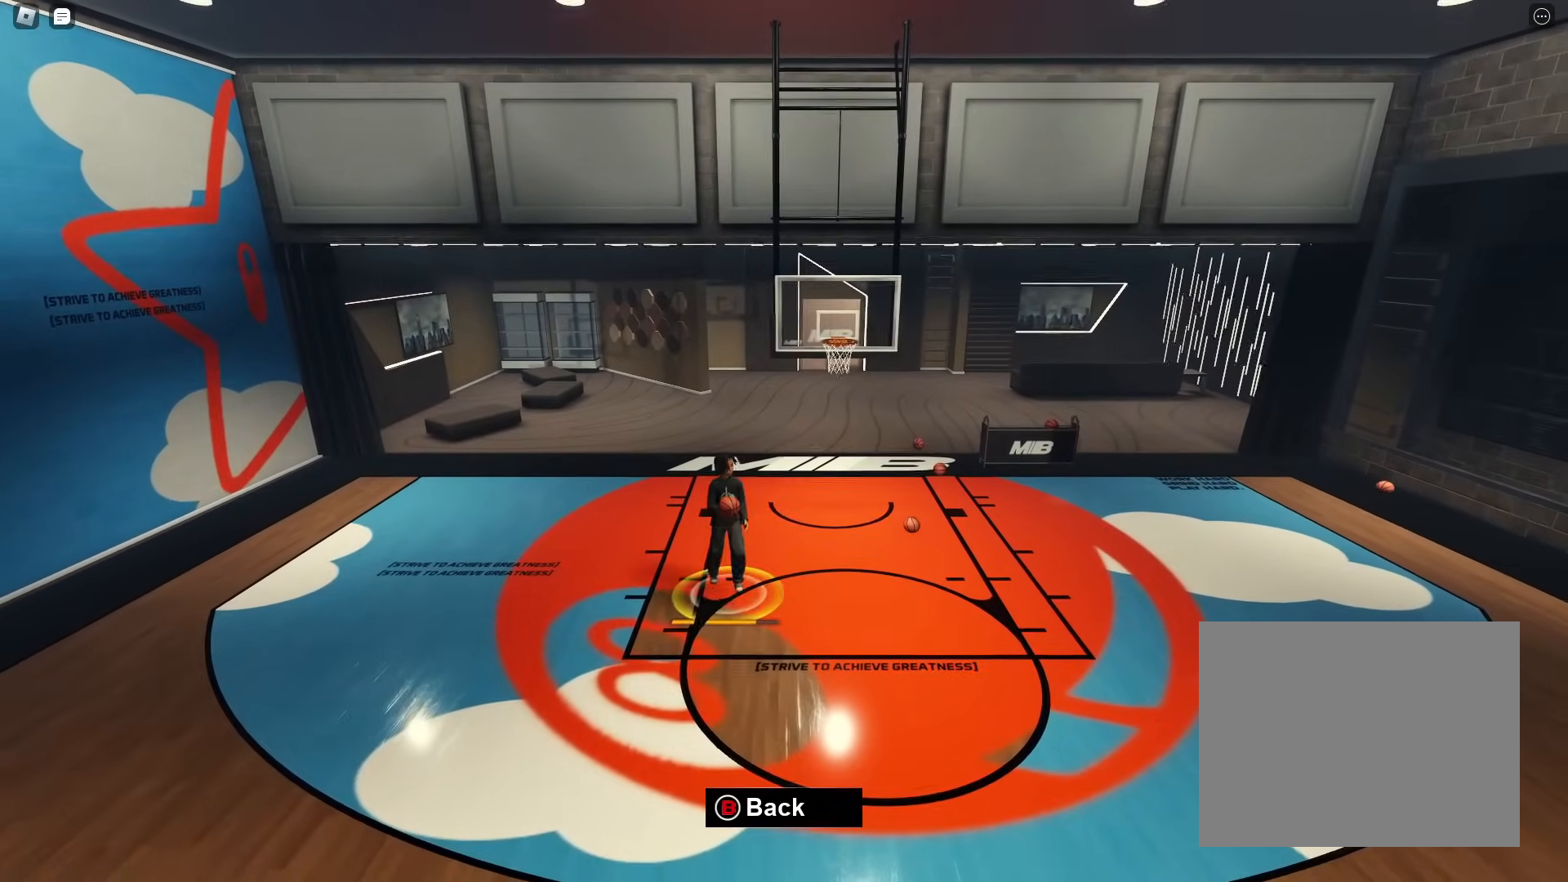
{"buttons": [], "left_stick": "down", "right_stick": "center", "events": []}
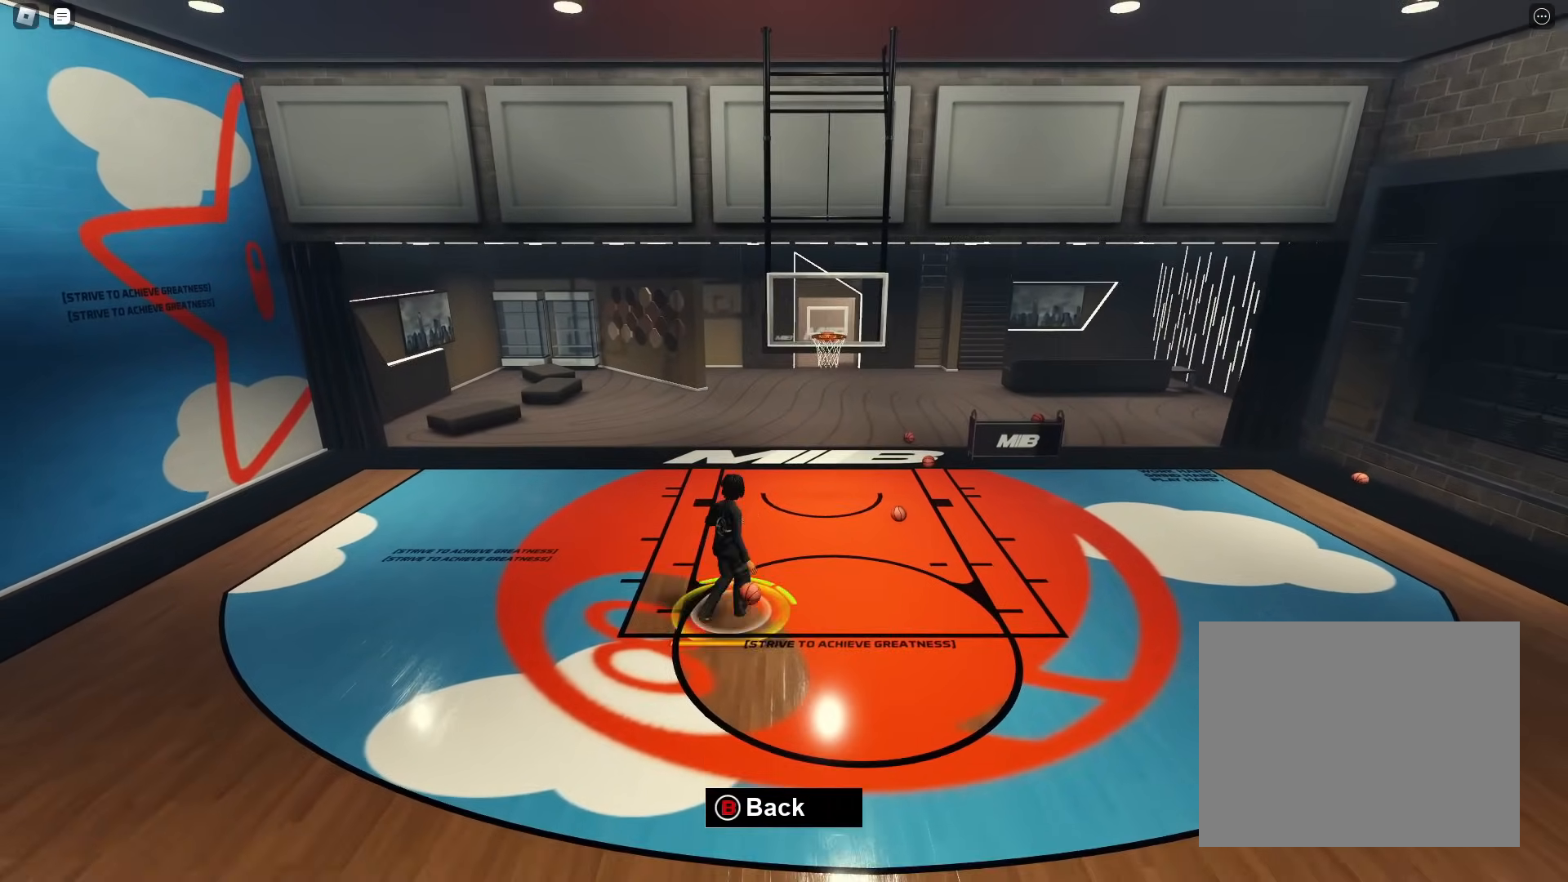
{"buttons": [], "left_stick": "down", "right_stick": "center", "events": []}
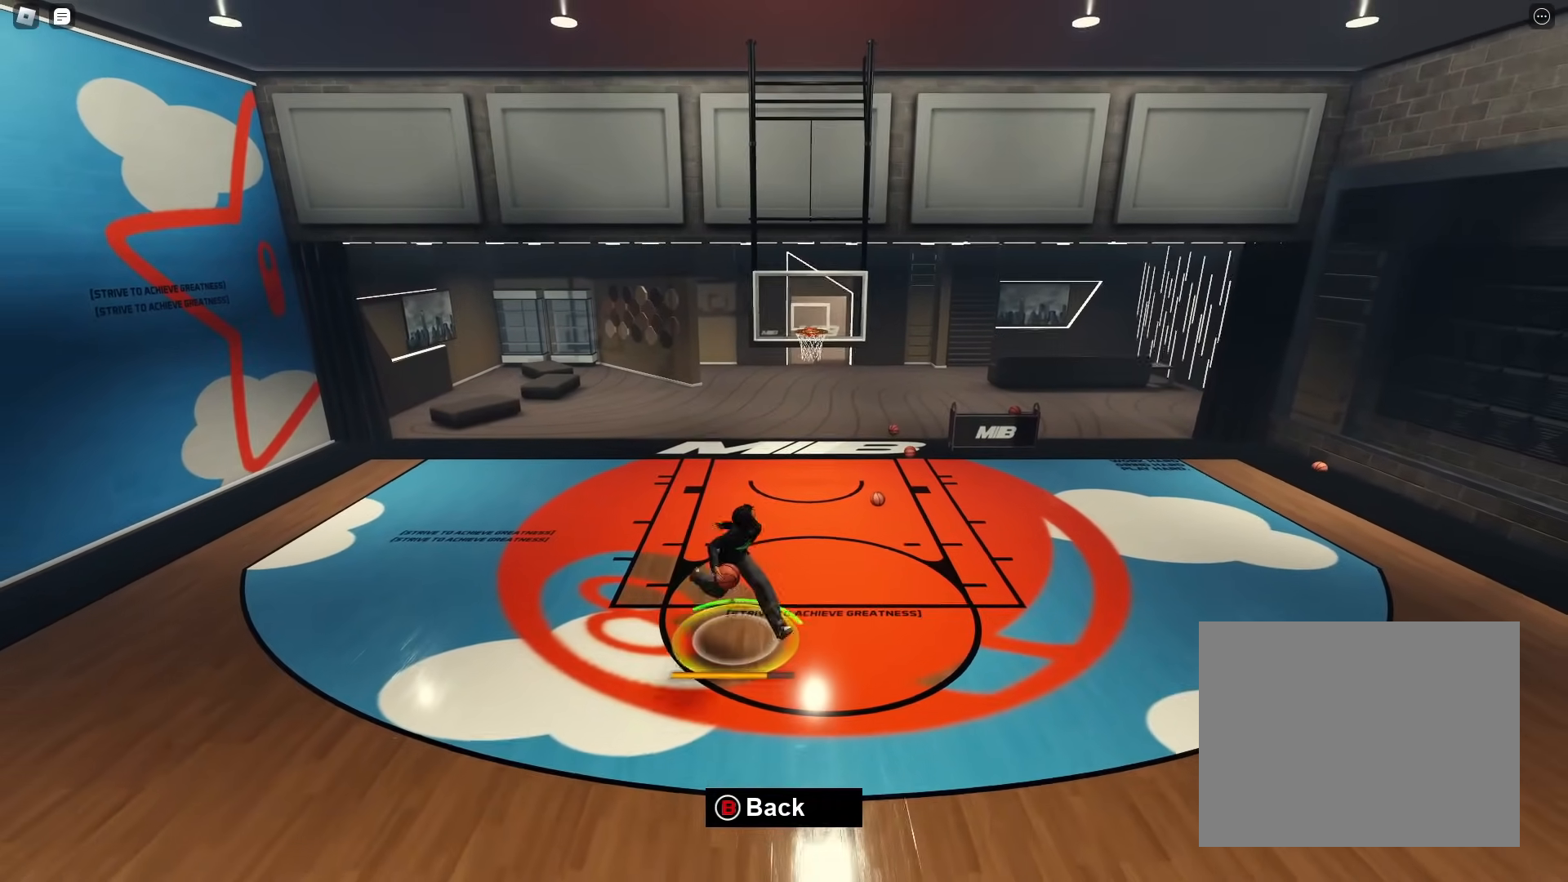
{"buttons": [], "left_stick": "down", "right_stick": "center", "events": []}
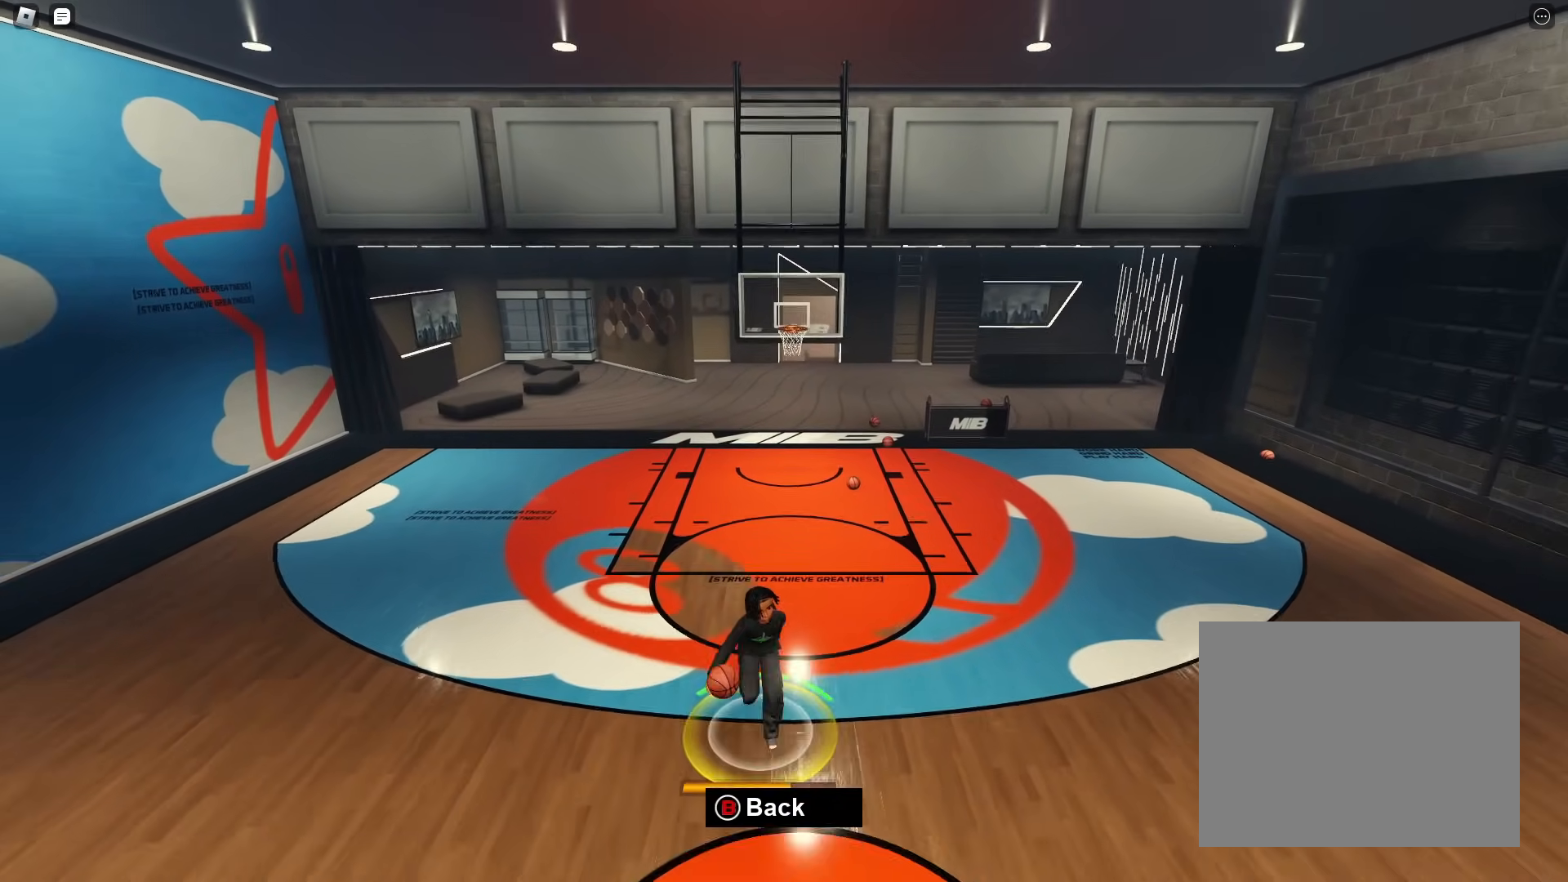
{"buttons": [], "left_stick": "down", "right_stick": "center", "events": []}
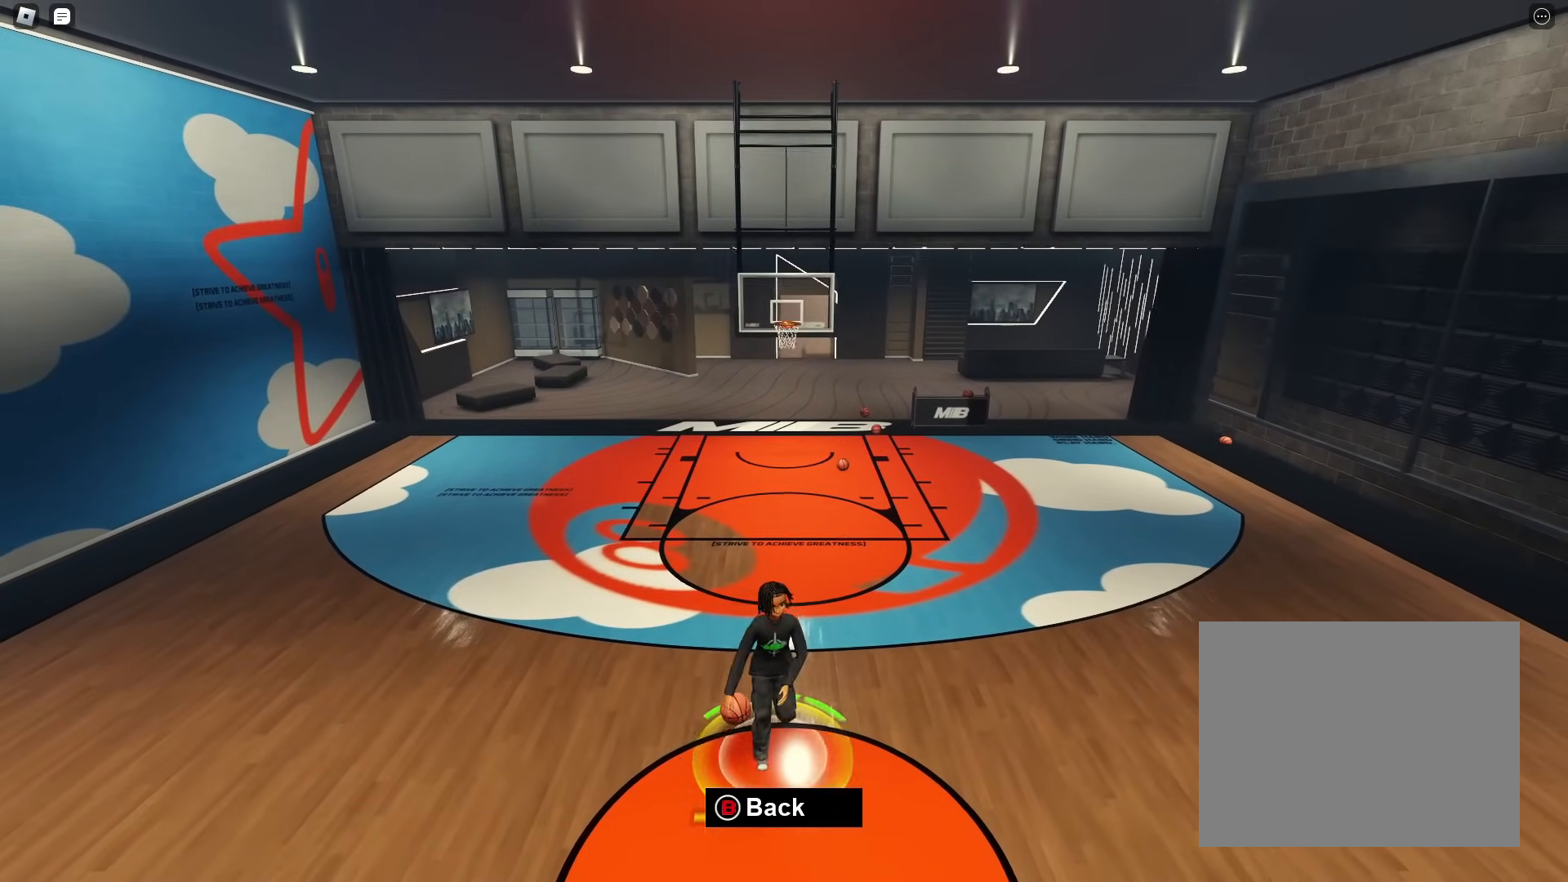
{"buttons": [], "left_stick": "down", "right_stick": "center", "events": []}
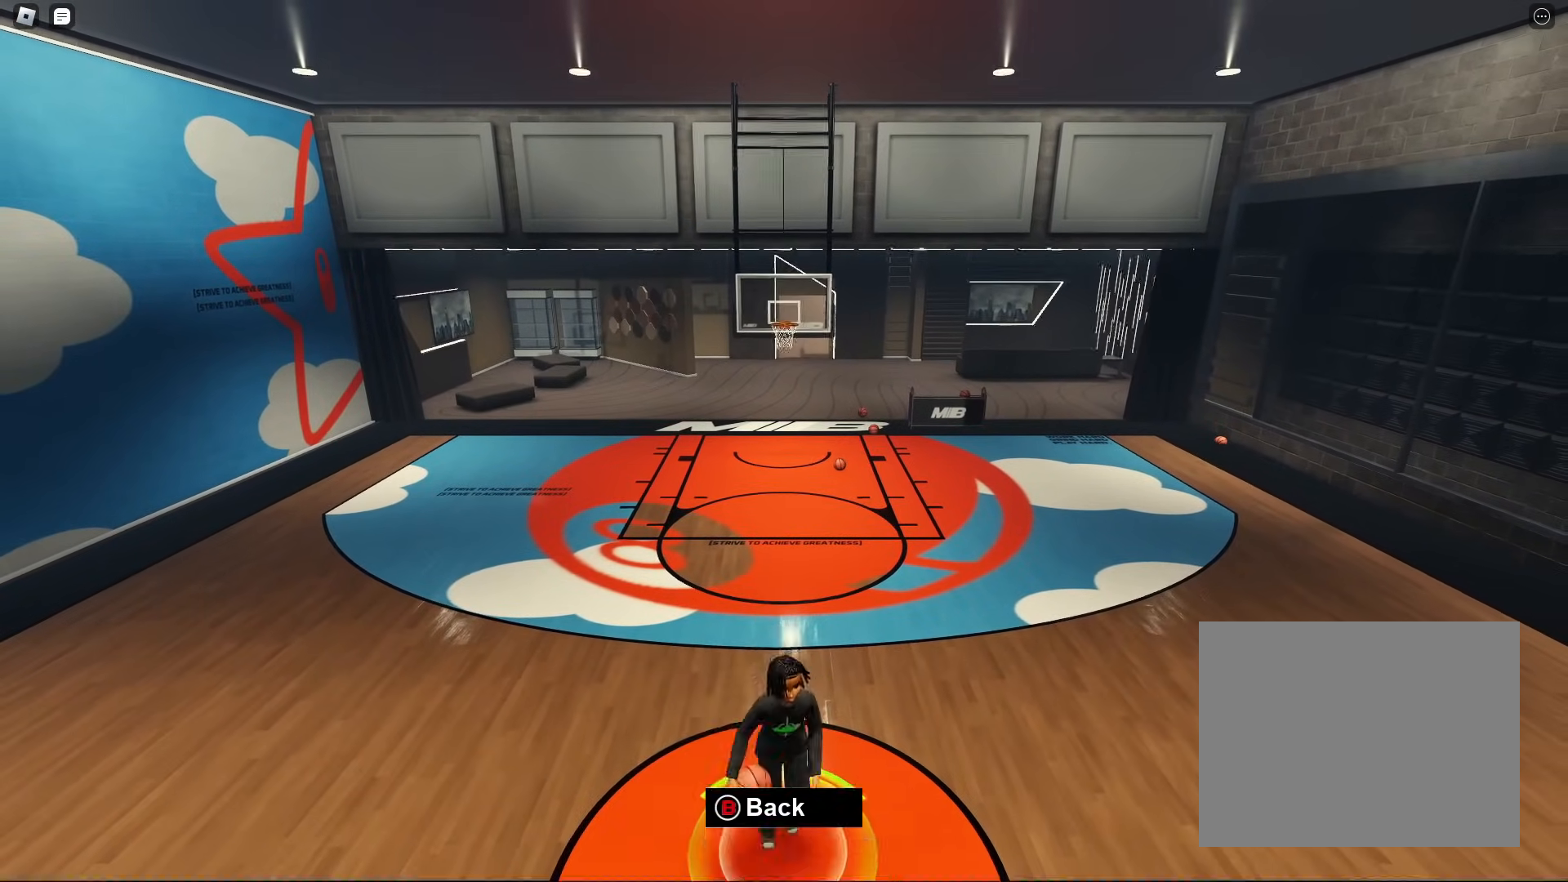
{"buttons": [], "left_stick": "up", "right_stick": "center", "events": [[83, "left_stick", "up"], [133, "left_stick", "up-left"], [350, "left_stick", "up"]]}
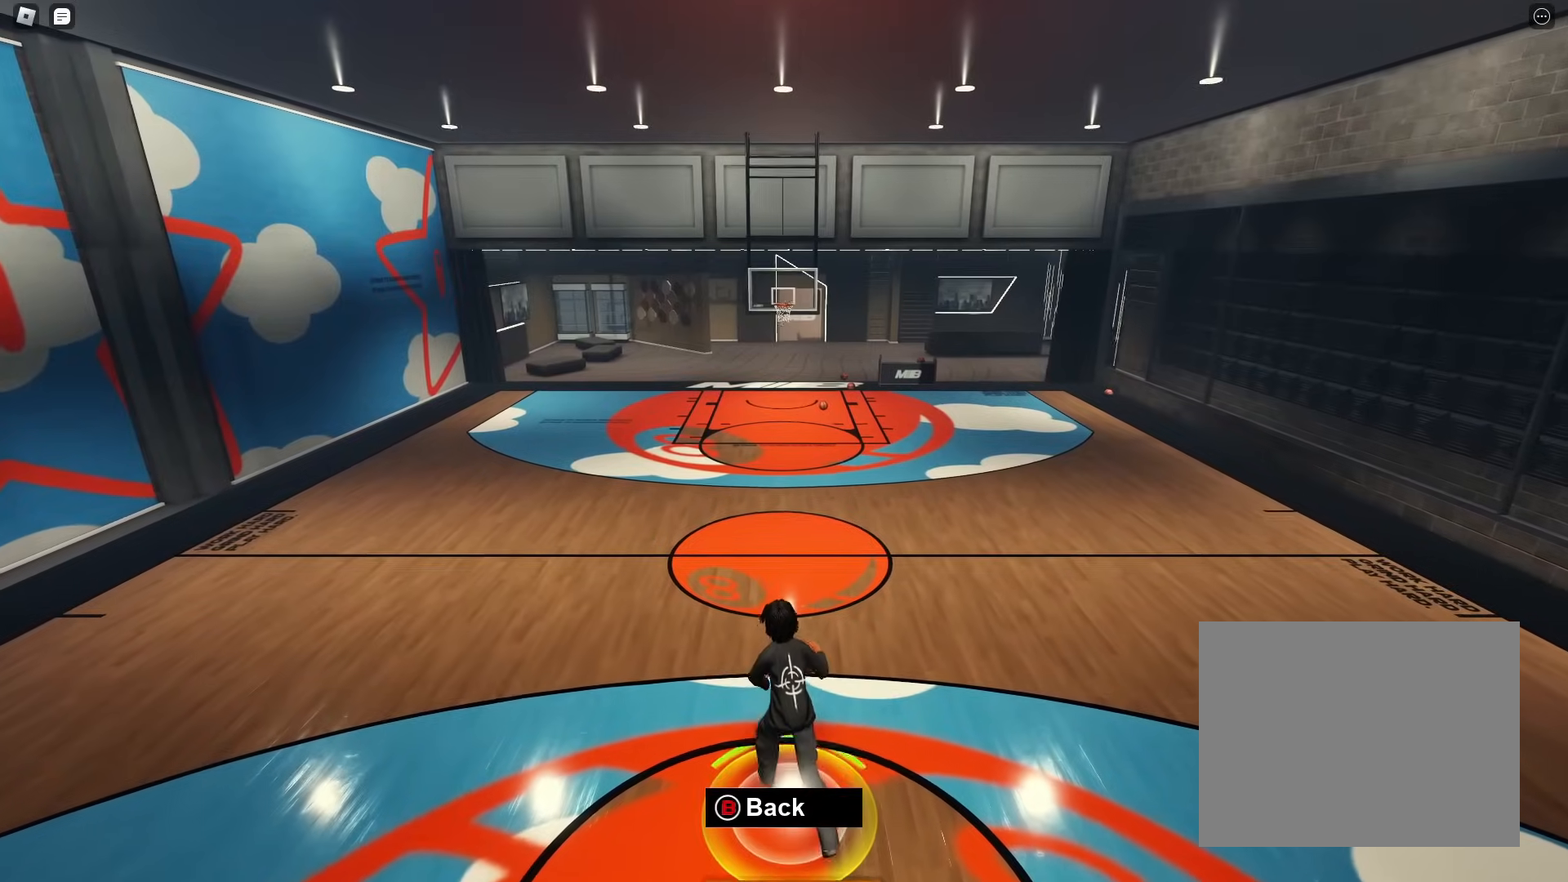
{"buttons": [], "left_stick": "center", "right_stick": "center", "events": [[150, "left_stick", "center"]]}
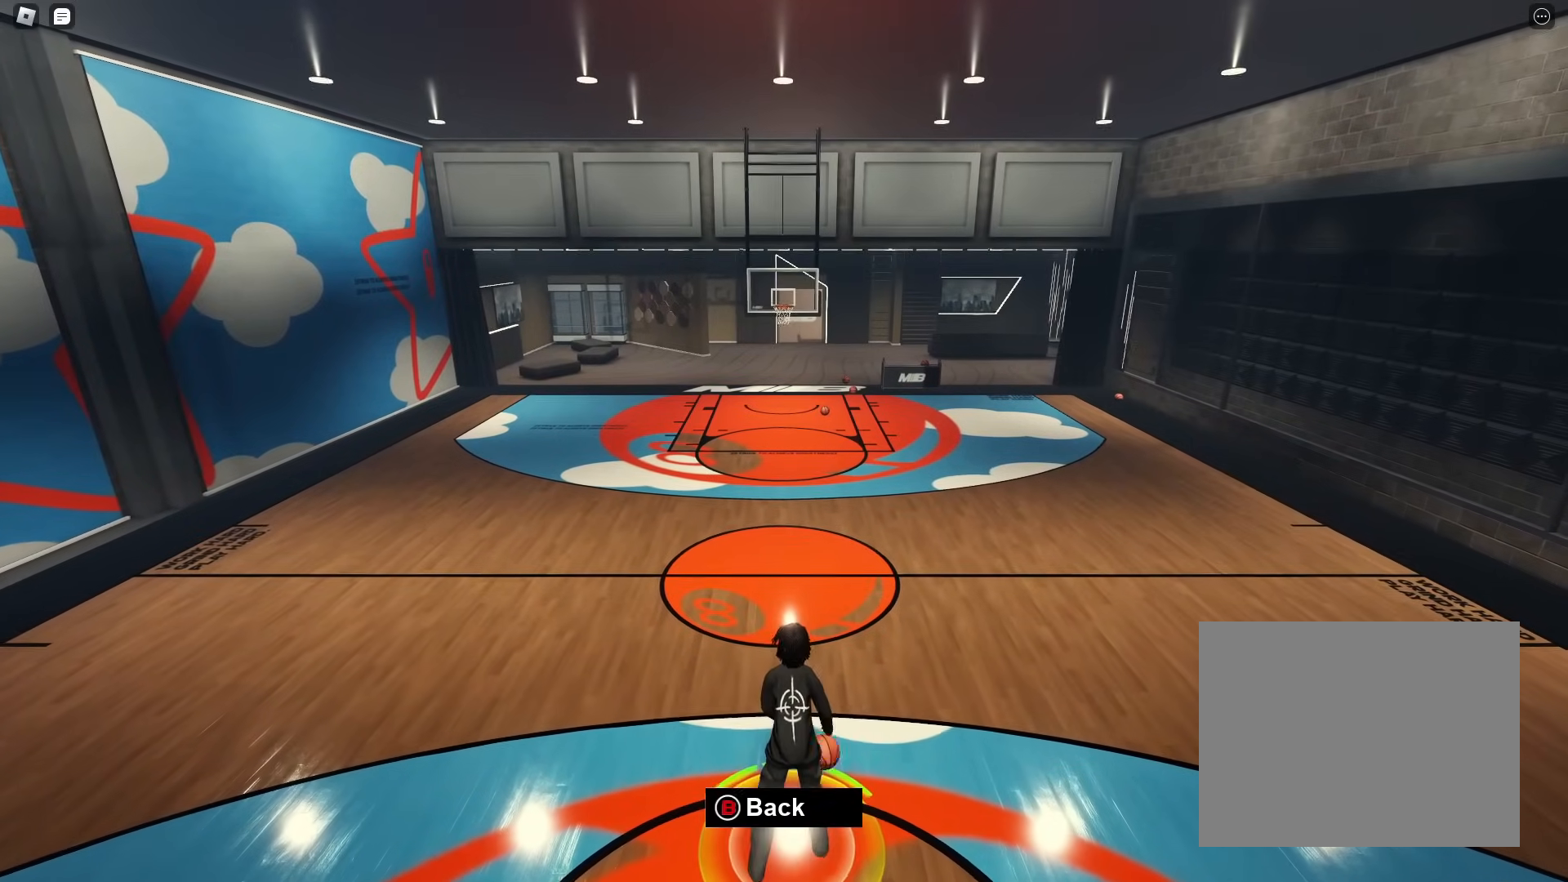
{"buttons": [], "left_stick": "center", "right_stick": "center", "events": [[33, "left_stick", "up"], [183, "left_stick", "center"]]}
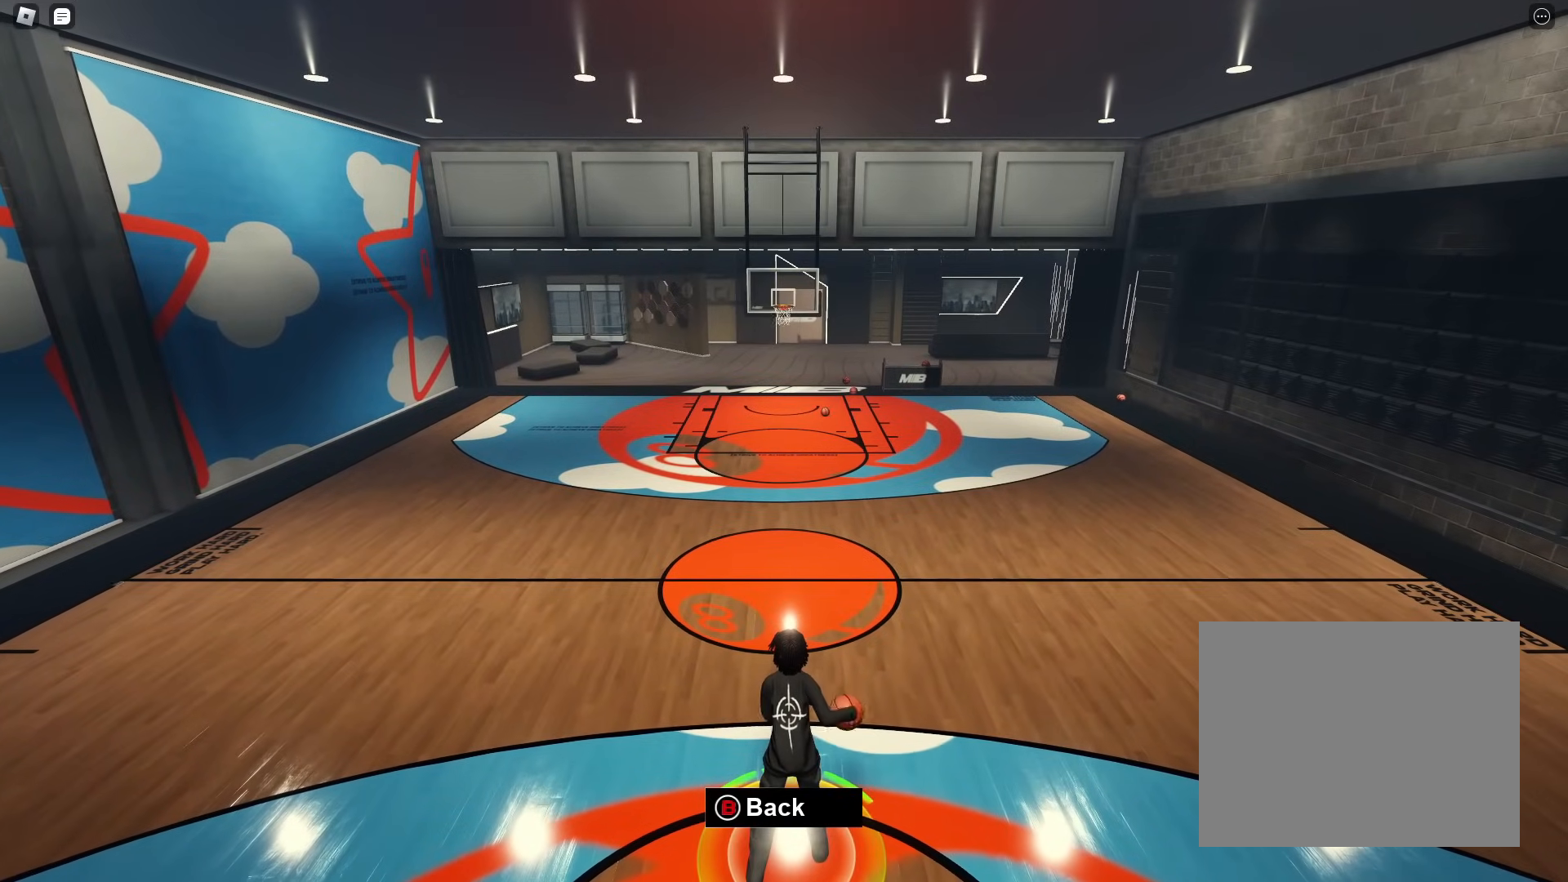
{"buttons": [], "left_stick": "center", "right_stick": "center", "events": []}
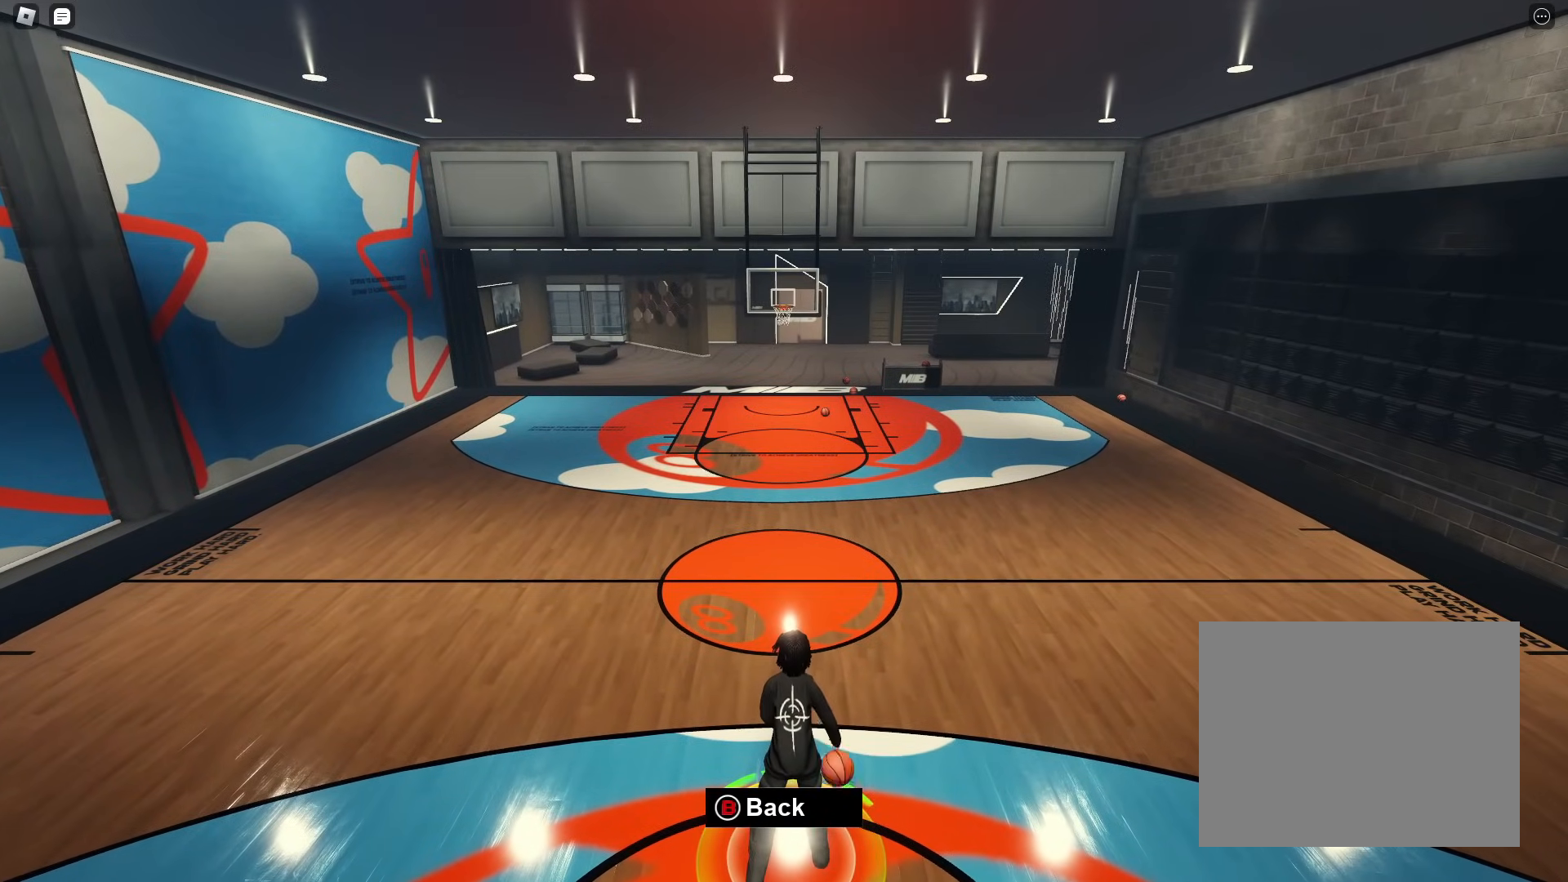
{"buttons": [], "left_stick": "center", "right_stick": "center", "events": [[133, "left_stick", "up"], [183, "left_stick", "center"]]}
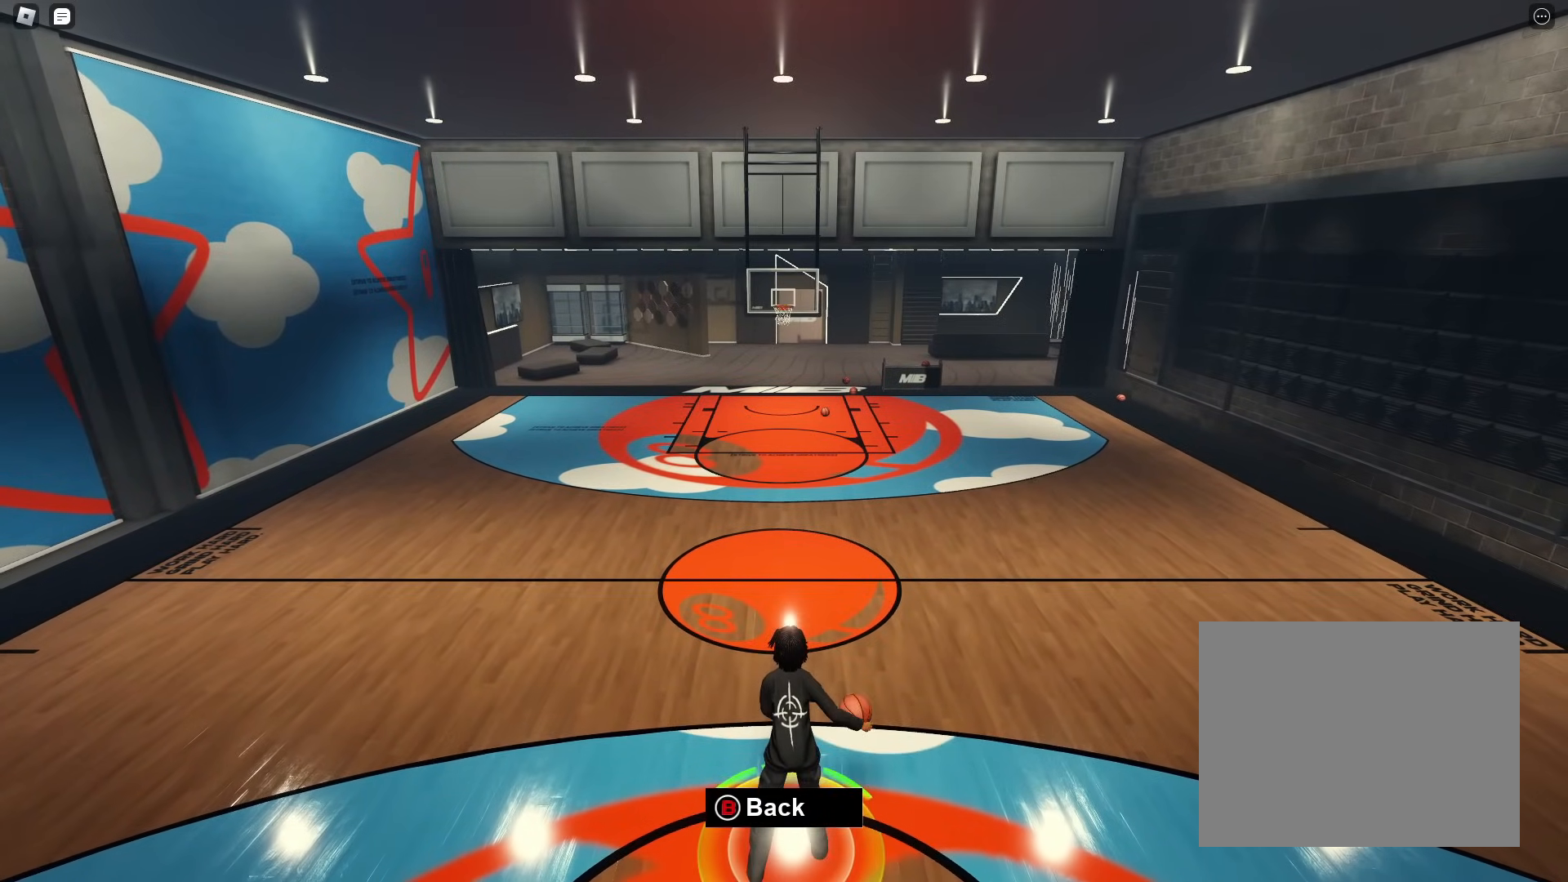
{"buttons": [], "left_stick": "center", "right_stick": "center", "events": []}
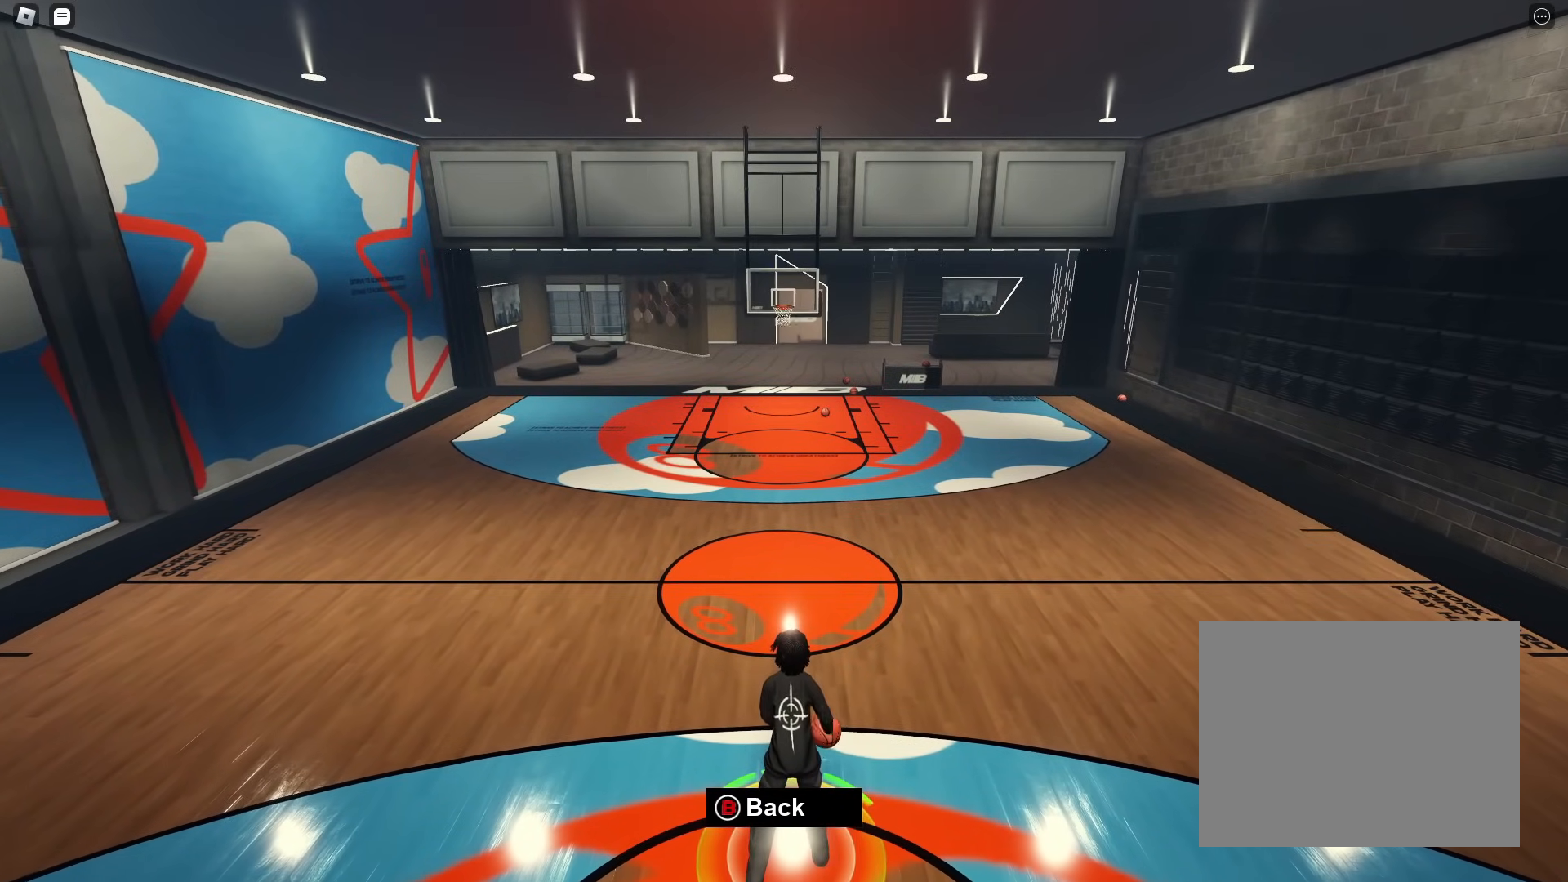
{"buttons": [], "left_stick": "center", "right_stick": "center", "events": []}
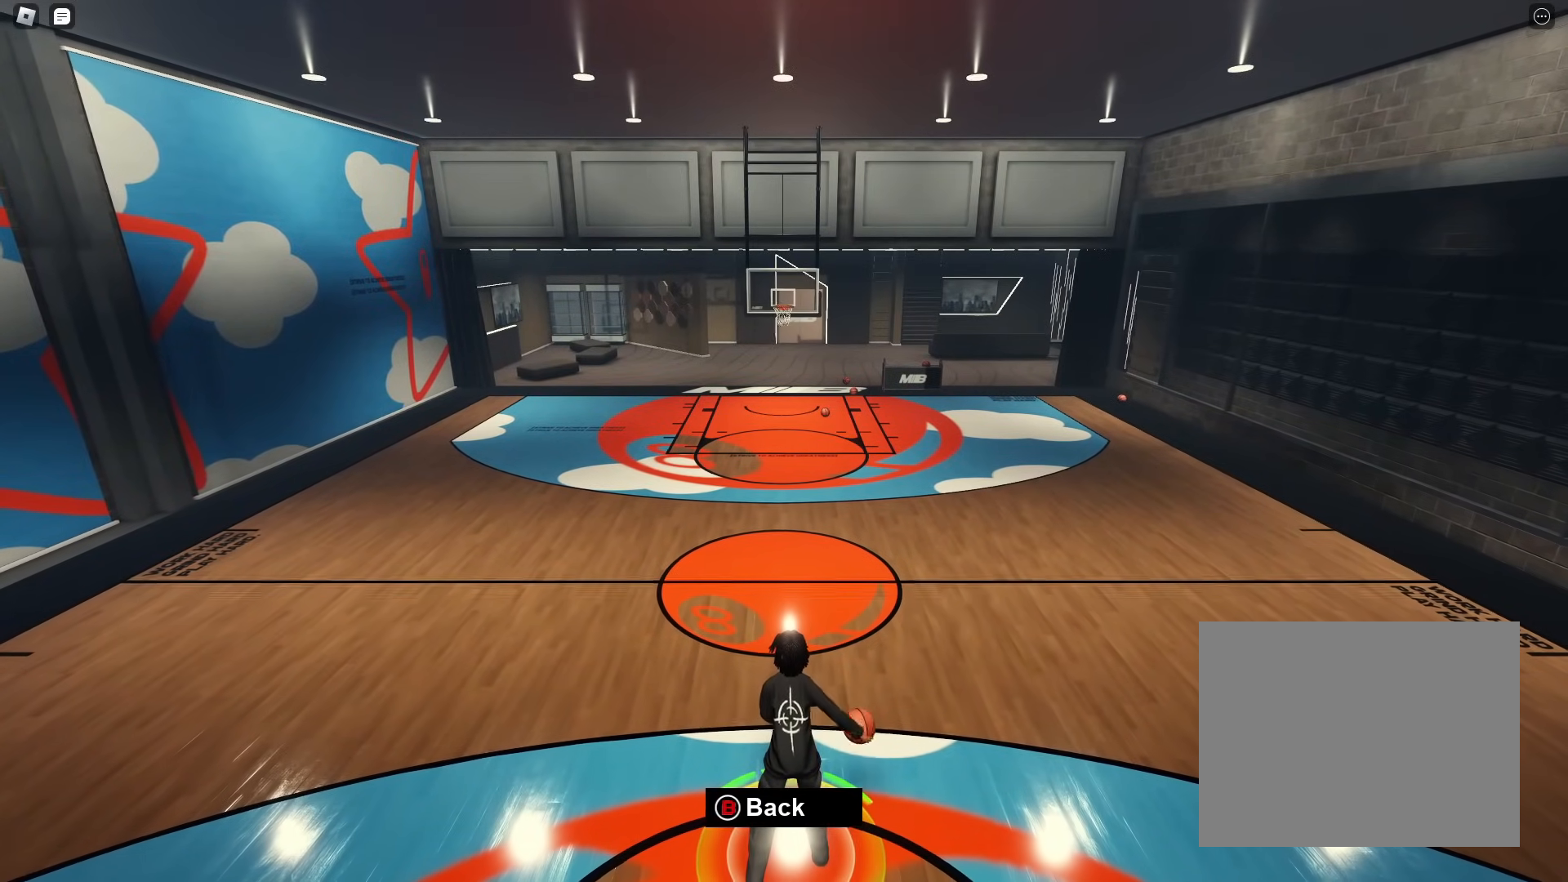
{"buttons": ["X"], "left_stick": "center", "right_stick": "center", "events": [[300, "X", "down"]]}
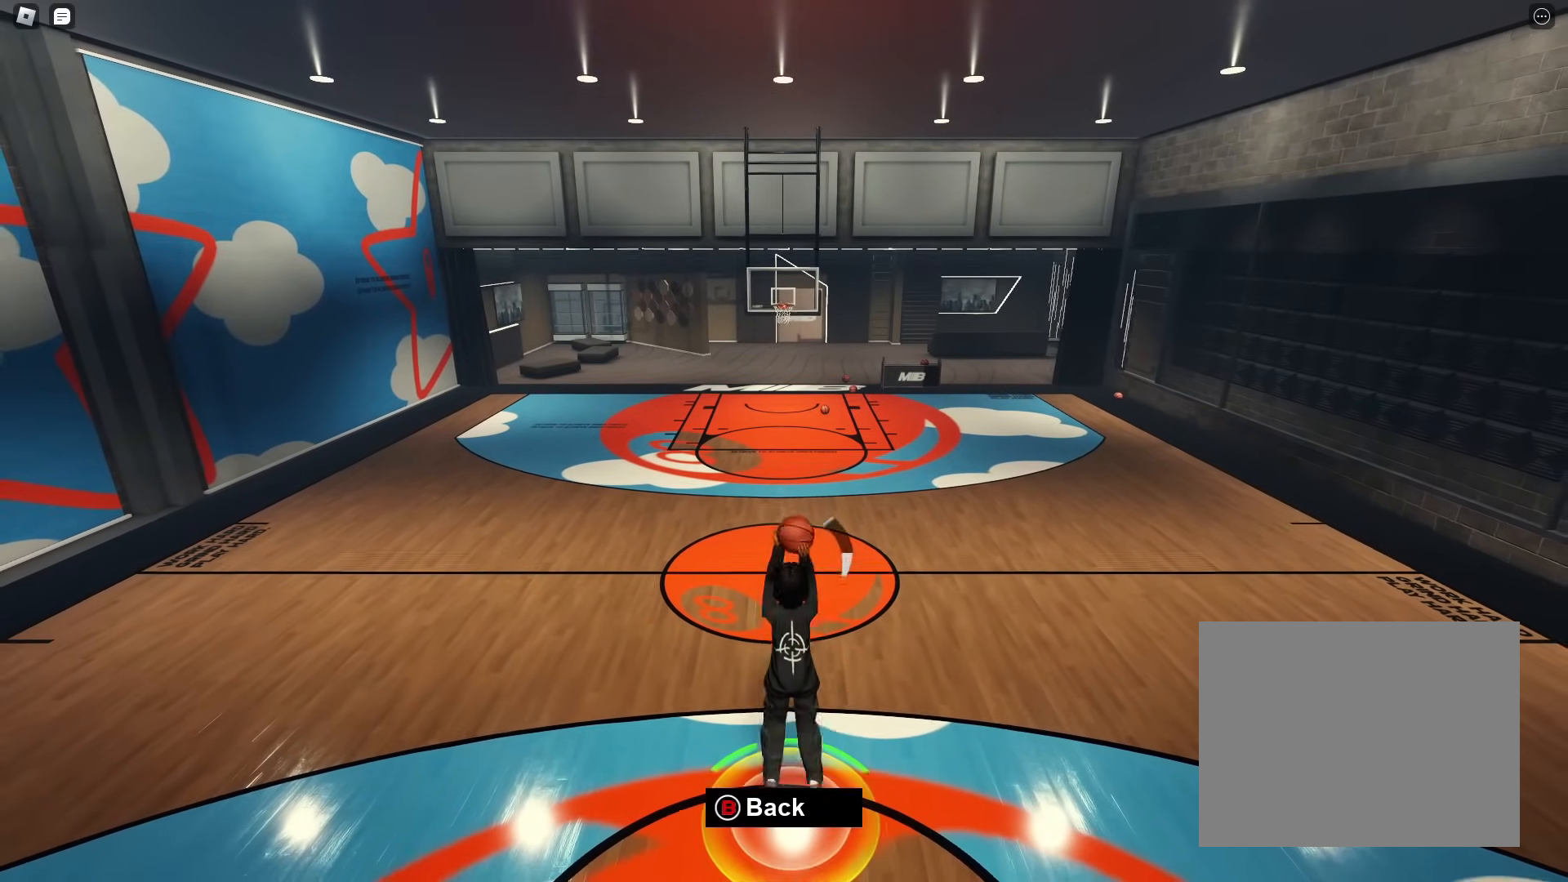
{"buttons": [], "left_stick": "center", "right_stick": "center", "events": [[217, "X", "up"]]}
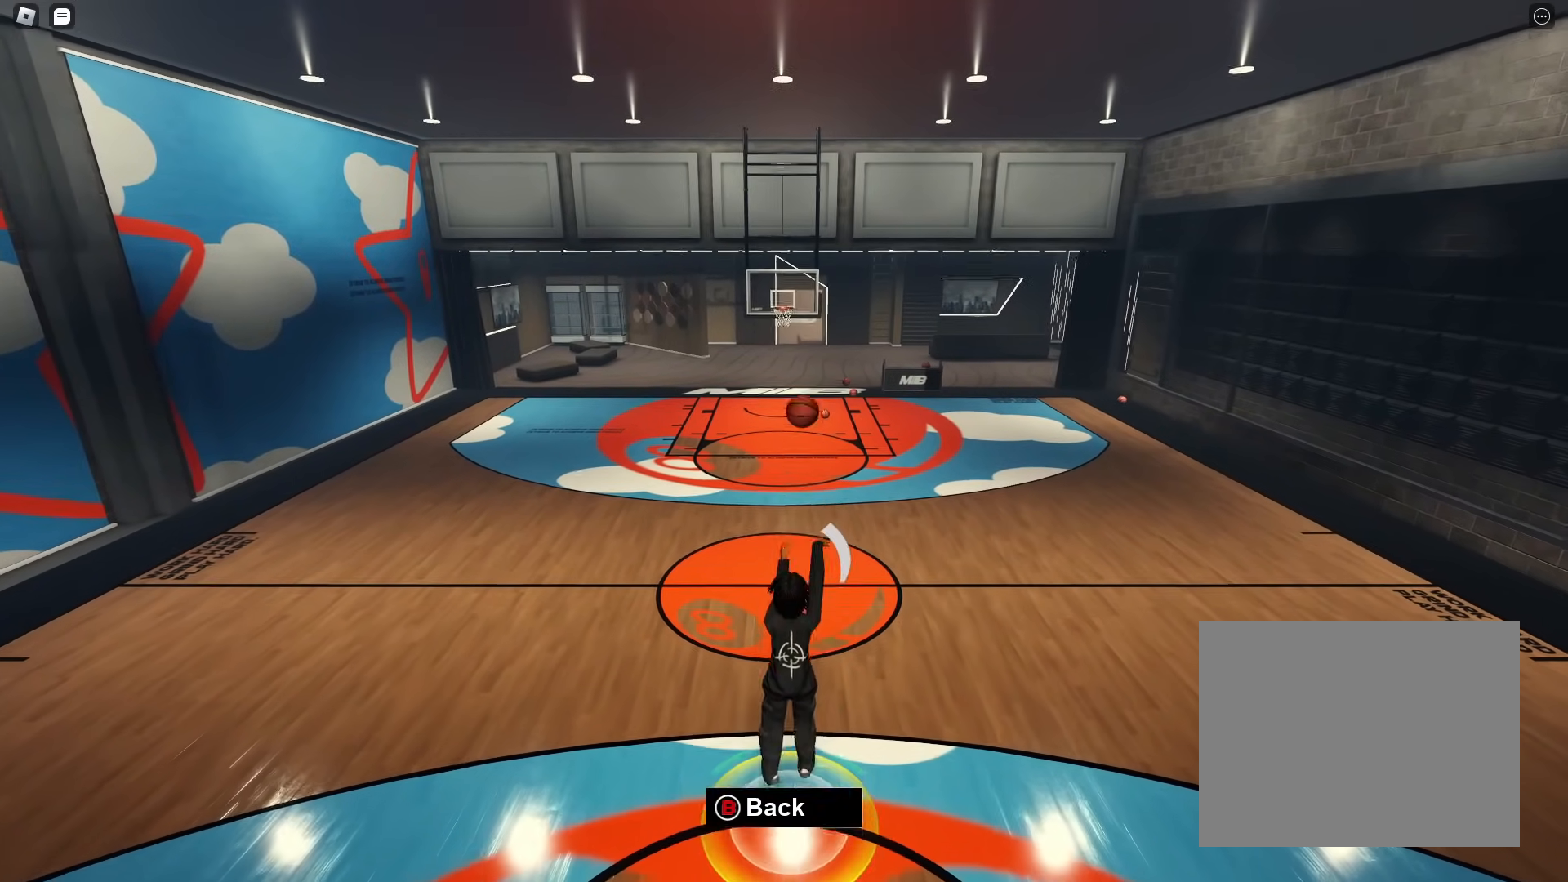
{"buttons": [], "left_stick": "center", "right_stick": "center", "events": []}
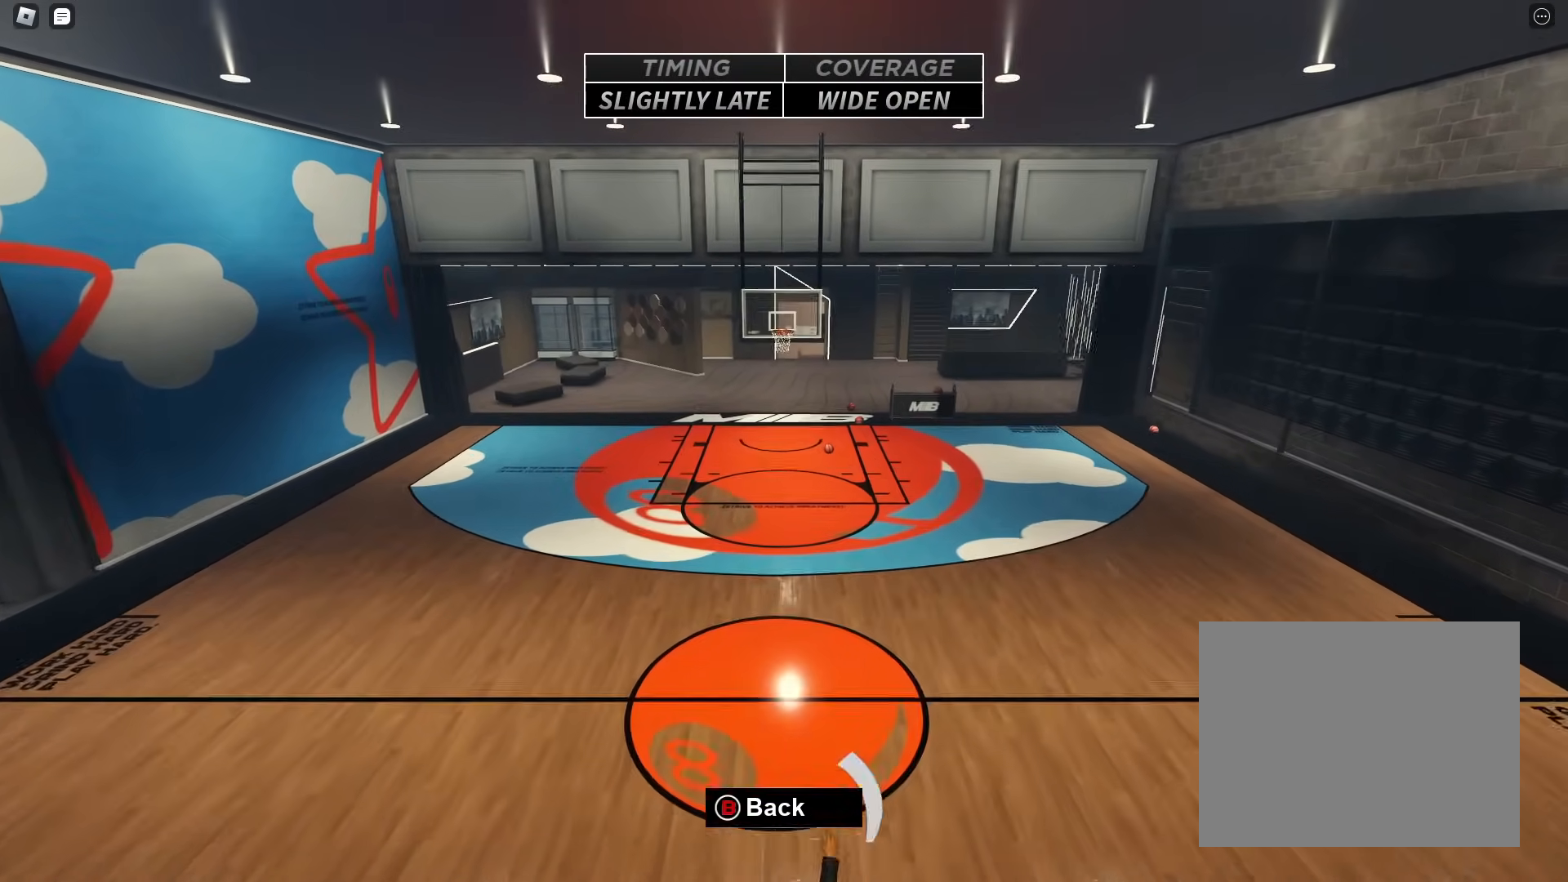
{"buttons": [], "left_stick": "center", "right_stick": "center", "events": []}